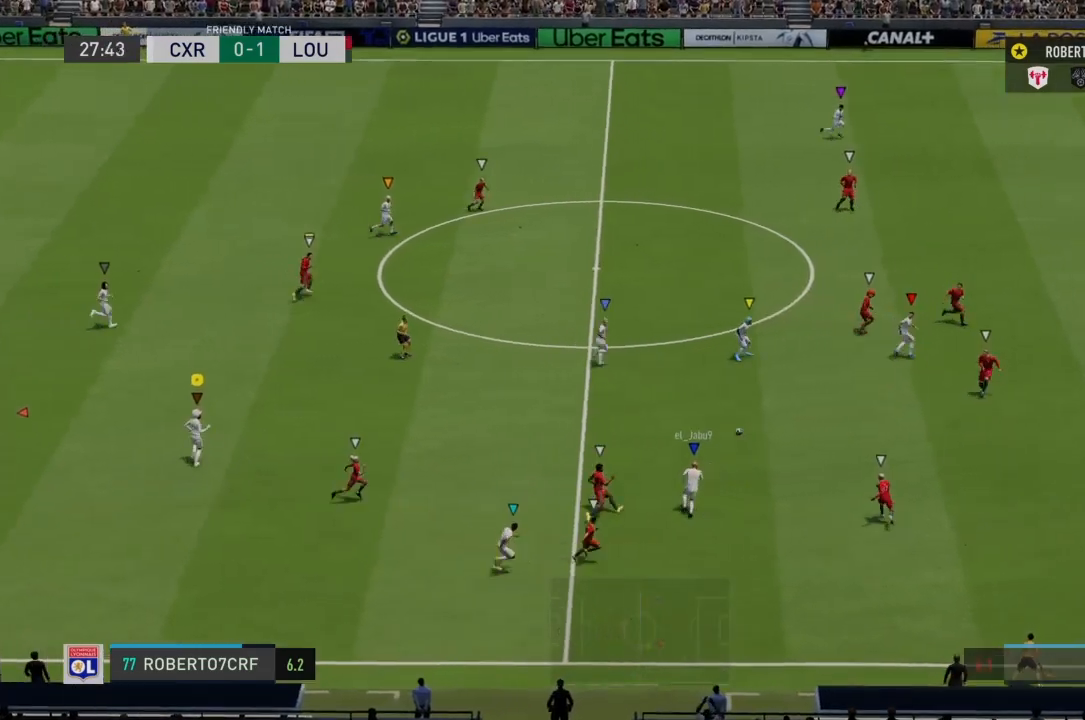
Gameplay with a controller (PlayStation layout); each line is a JSON object with the inputs held at the frame after it. "events" lists button and stick changes between this image and that frame as [ms after this image, input, new state], when the widget could be followed in between. Not read: L3 R3.
{"buttons": [], "left_stick": "up", "right_stick": "center", "events": []}
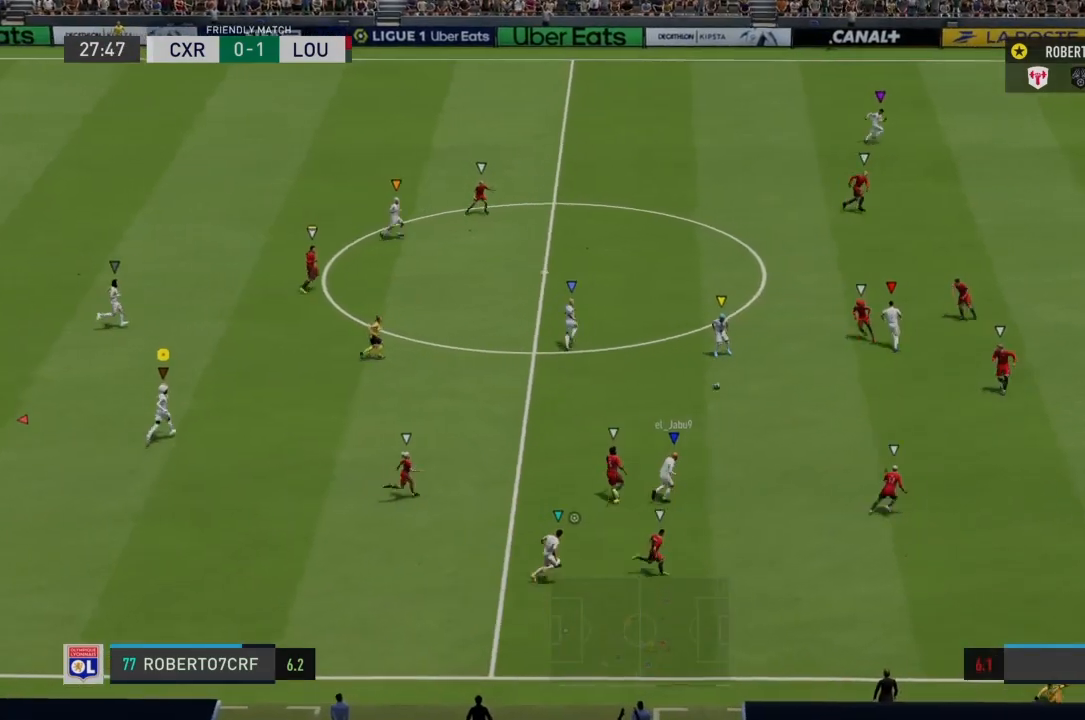
{"buttons": ["L1"], "left_stick": "up-right", "right_stick": "center", "events": [[267, "L1", "down"], [334, "left_stick", "up-right"]]}
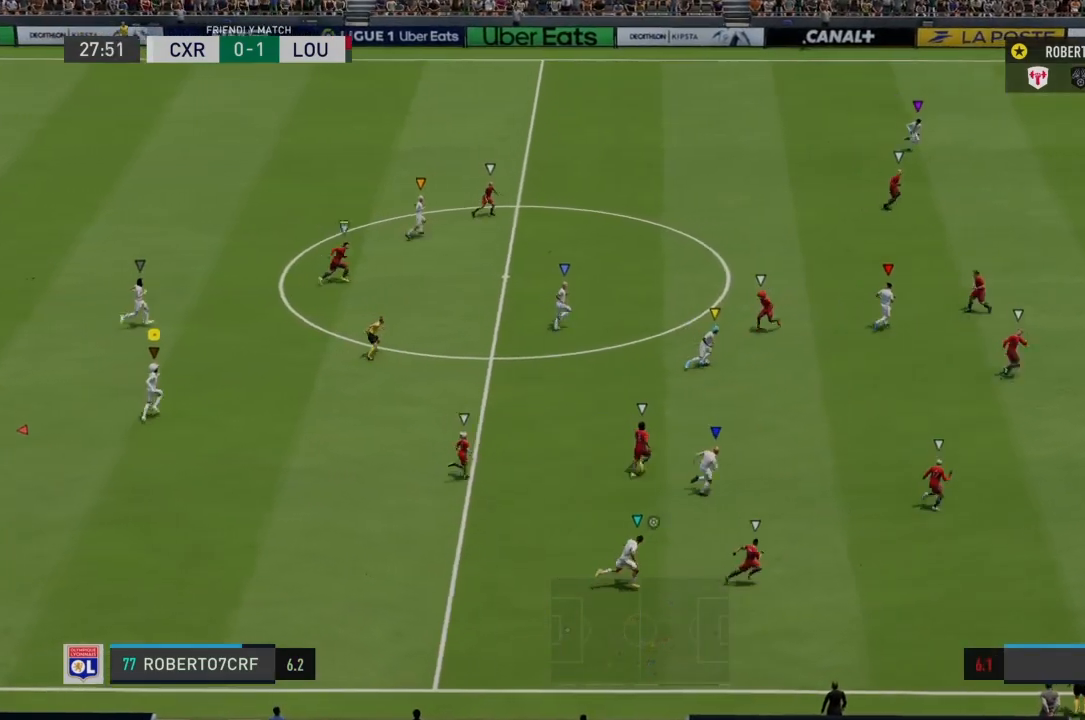
{"buttons": ["L1"], "left_stick": "up-right", "right_stick": "center", "events": []}
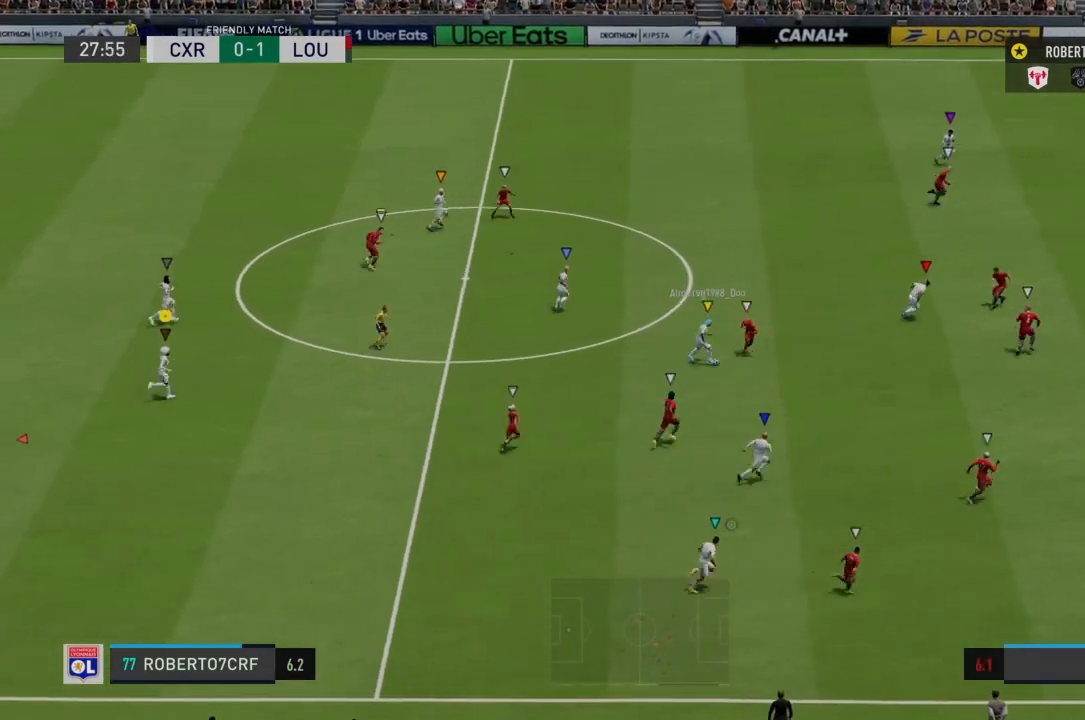
{"buttons": ["L1"], "left_stick": "right", "right_stick": "center", "events": [[34, "left_stick", "right"]]}
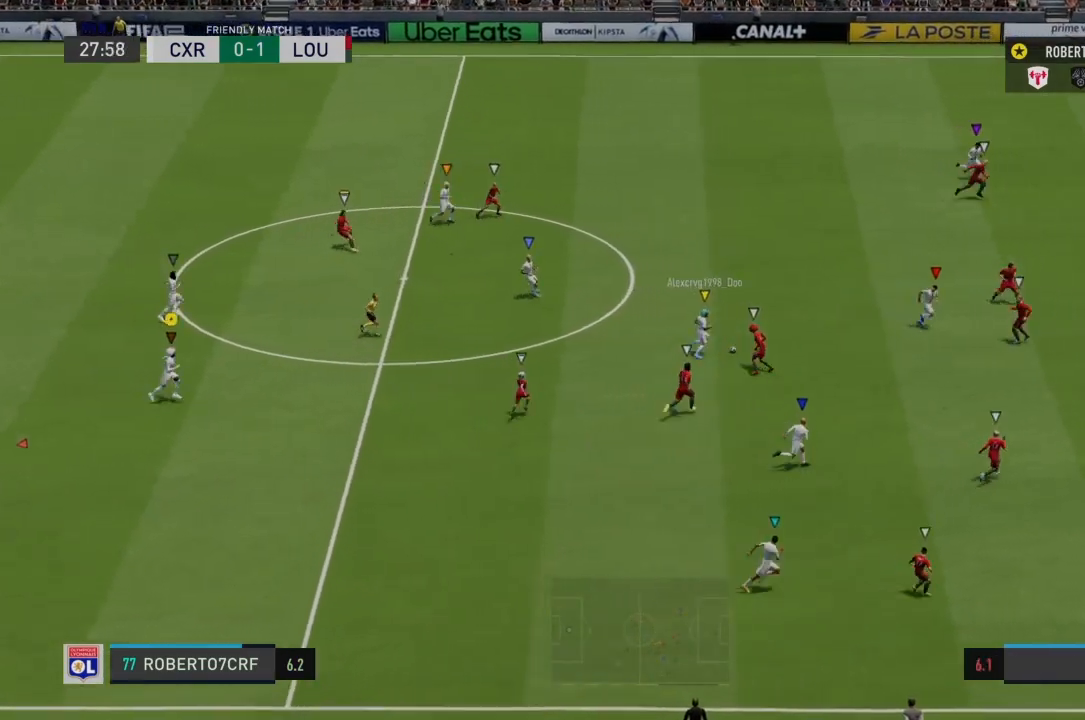
{"buttons": ["L1", "R2"], "left_stick": "right", "right_stick": "center", "events": [[333, "R2", "down"]]}
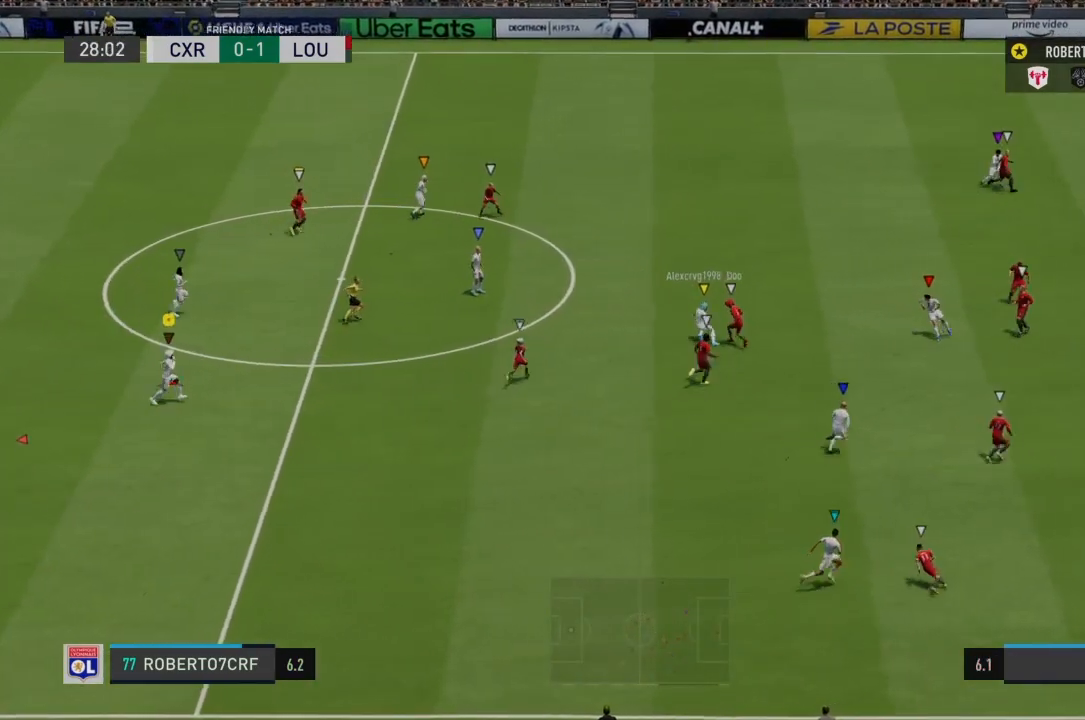
{"buttons": ["L1"], "left_stick": "center", "right_stick": "center", "events": [[201, "R2", "up"], [234, "left_stick", "center"]]}
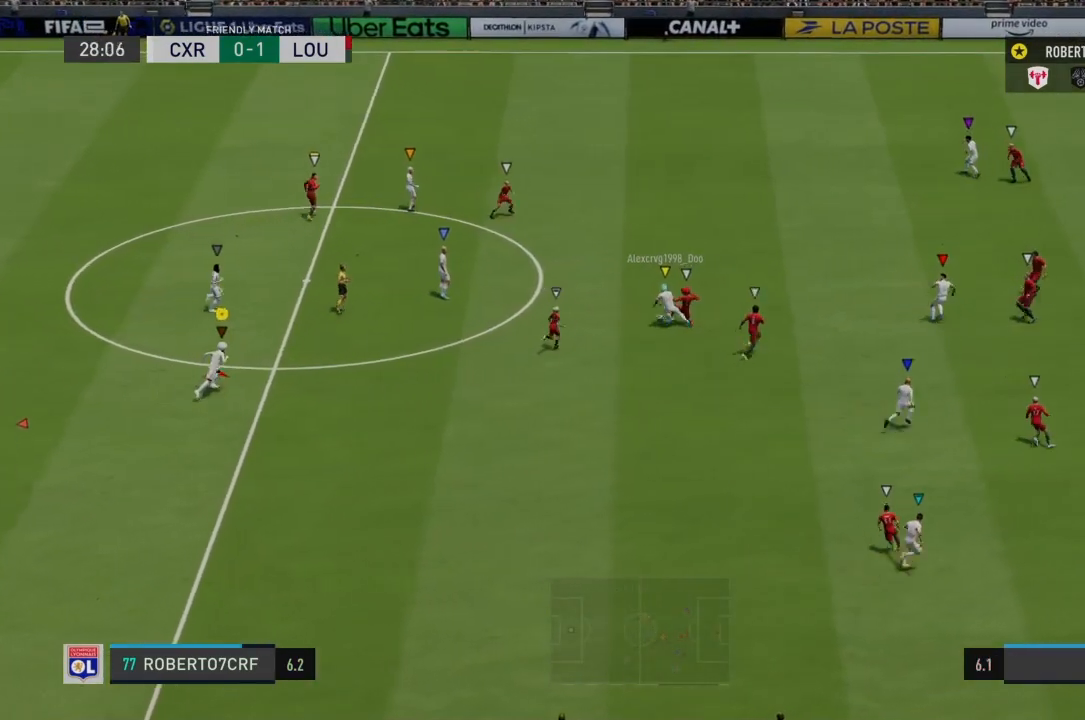
{"buttons": ["L1"], "left_stick": "center", "right_stick": "center", "events": []}
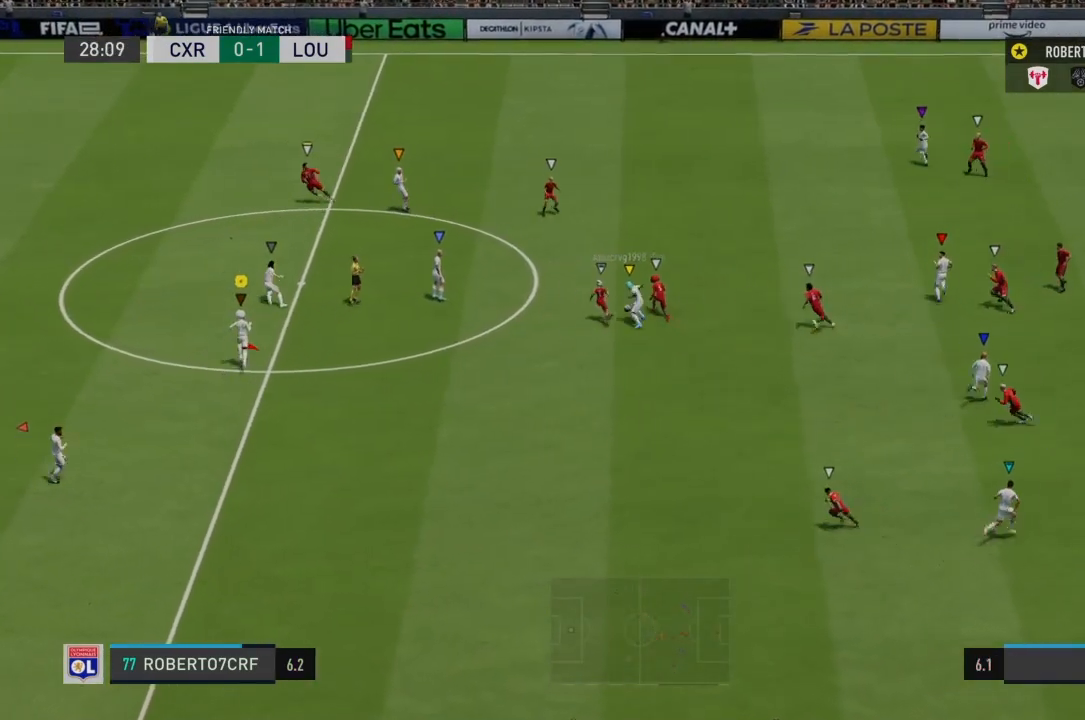
{"buttons": ["L1"], "left_stick": "center", "right_stick": "center", "events": []}
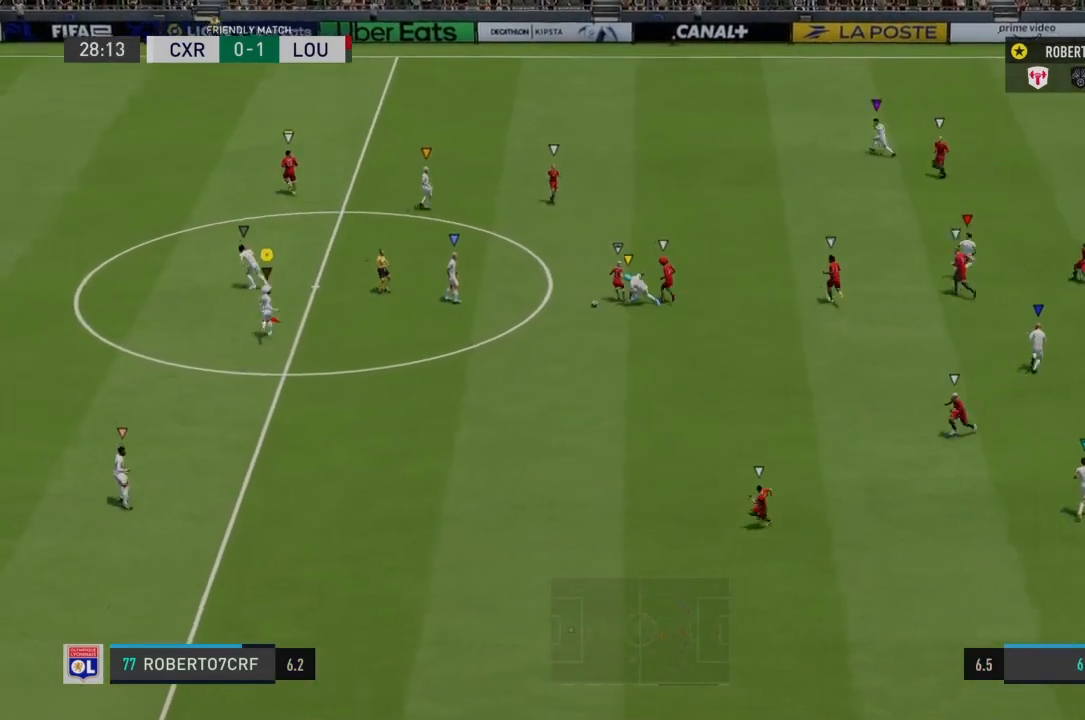
{"buttons": ["R2"], "left_stick": "up", "right_stick": "center", "events": [[300, "left_stick", "up"], [333, "R2", "down"], [467, "L1", "up"]]}
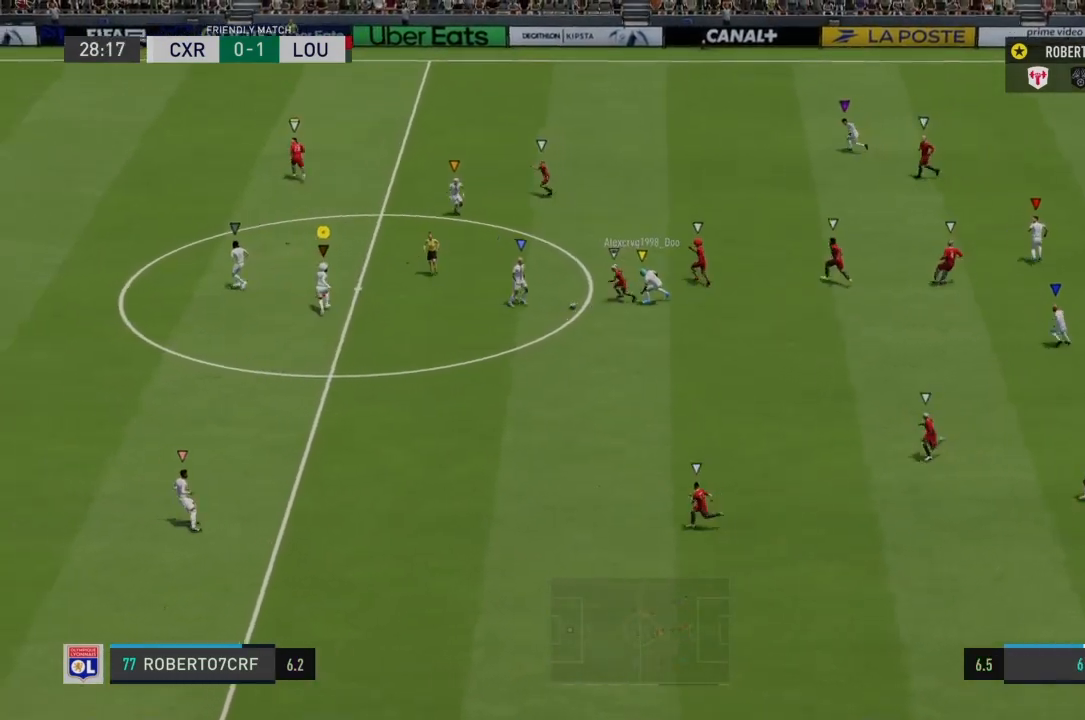
{"buttons": ["R2"], "left_stick": "up", "right_stick": "center", "events": []}
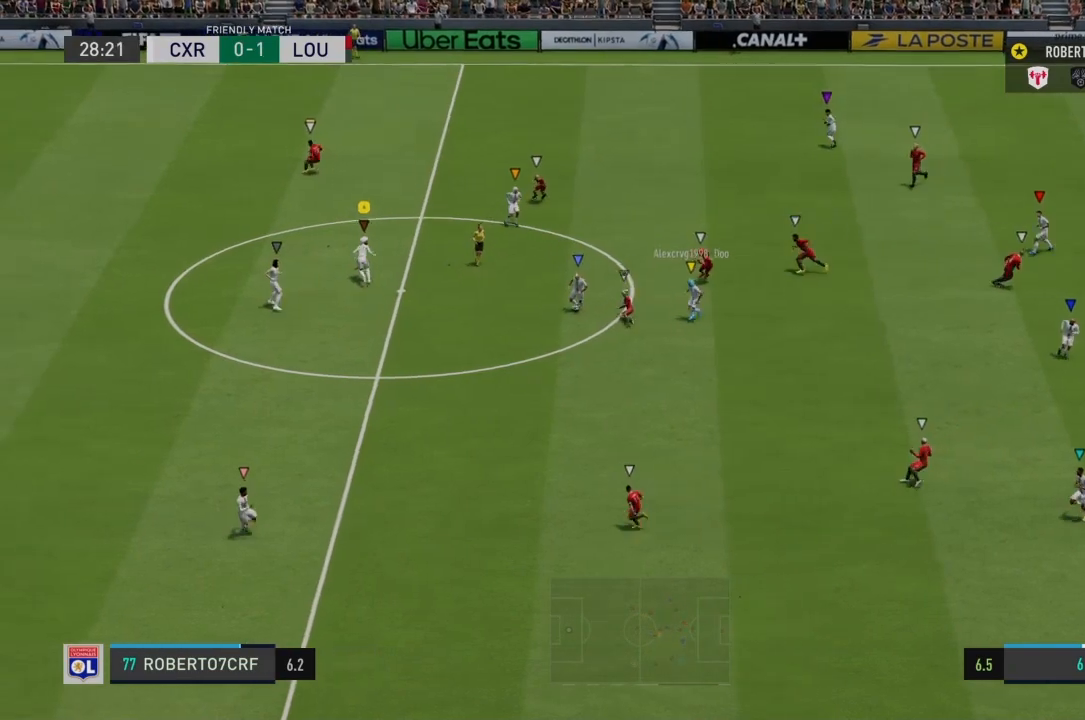
{"buttons": ["L1"], "left_stick": "up", "right_stick": "center", "events": [[300, "L1", "down"], [300, "R2", "up"]]}
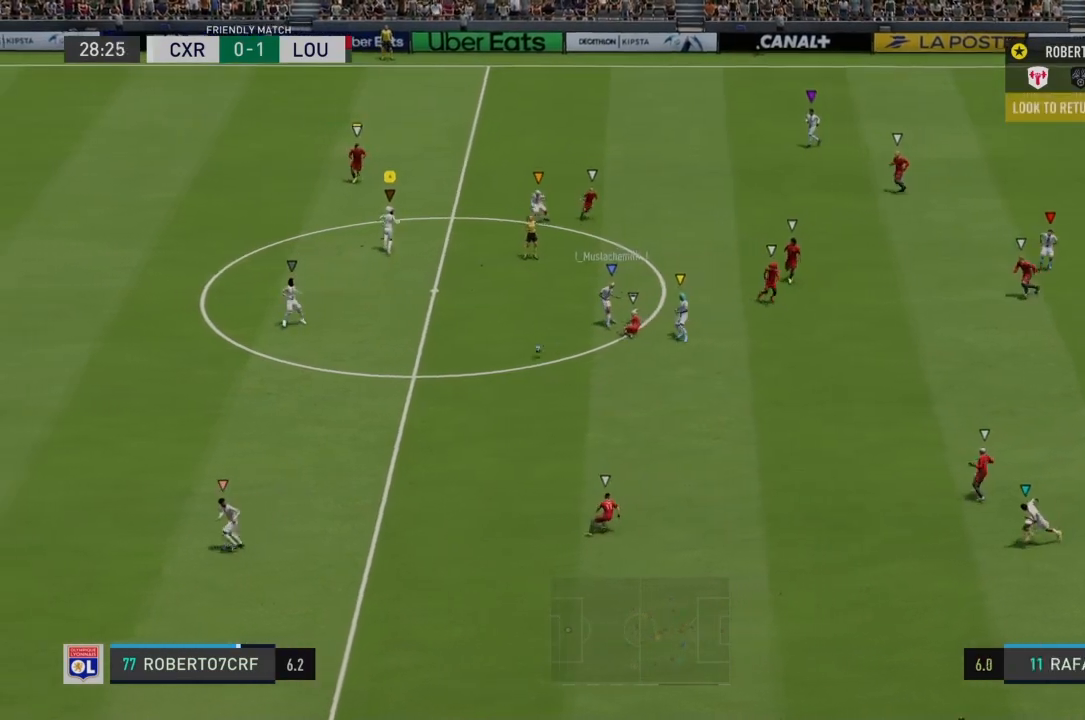
{"buttons": ["L1"], "left_stick": "center", "right_stick": "center", "events": [[67, "left_stick", "center"]]}
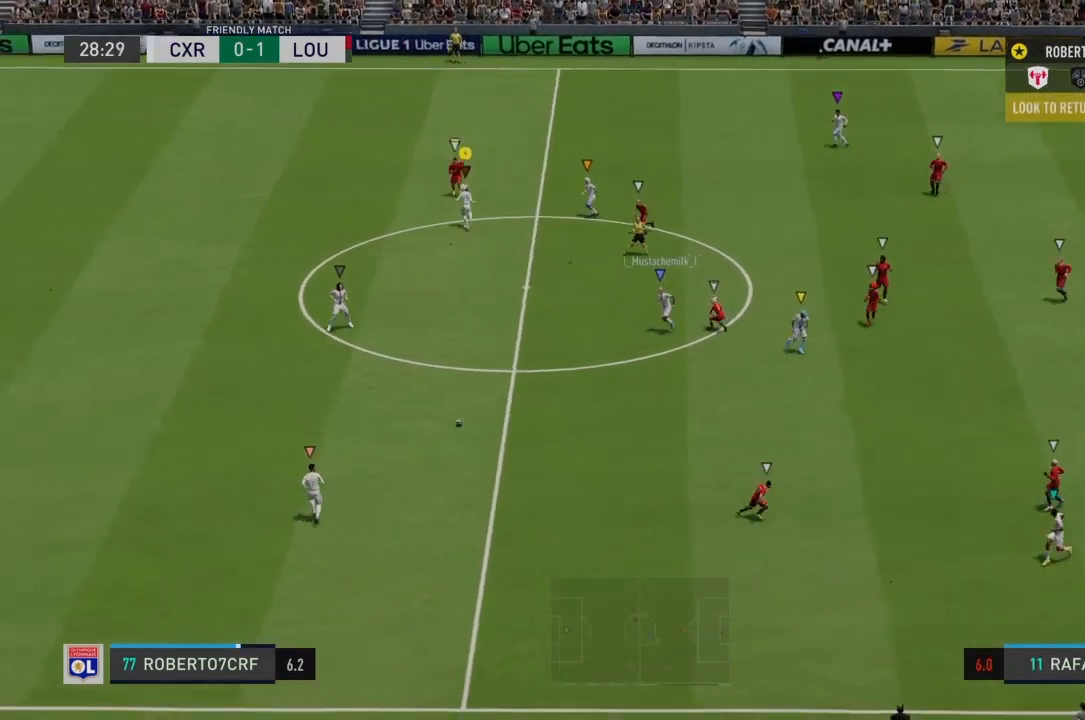
{"buttons": ["L1"], "left_stick": "center", "right_stick": "center", "events": []}
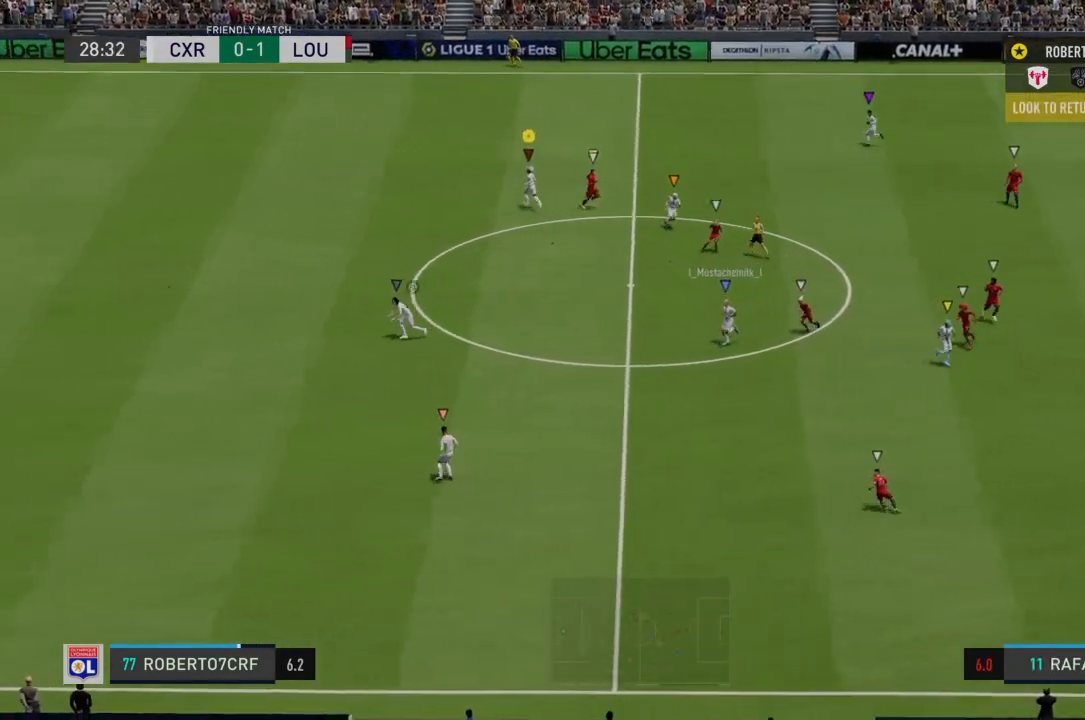
{"buttons": ["L1"], "left_stick": "center", "right_stick": "center", "events": []}
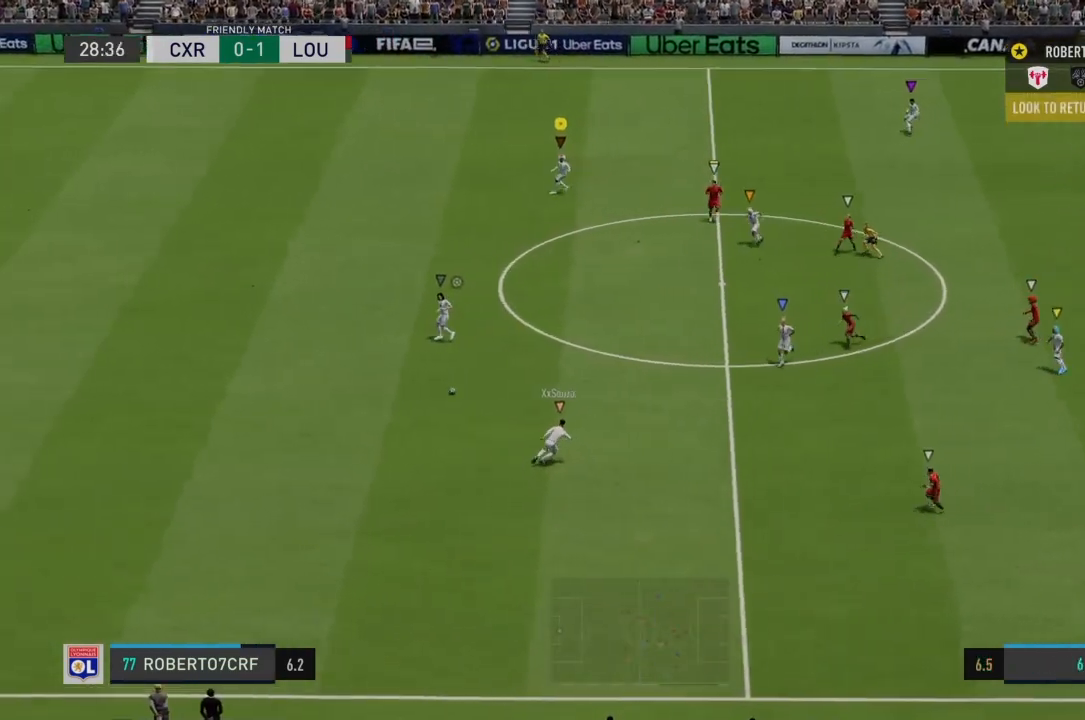
{"buttons": ["L1"], "left_stick": "down-left", "right_stick": "center", "events": [[367, "left_stick", "down-left"]]}
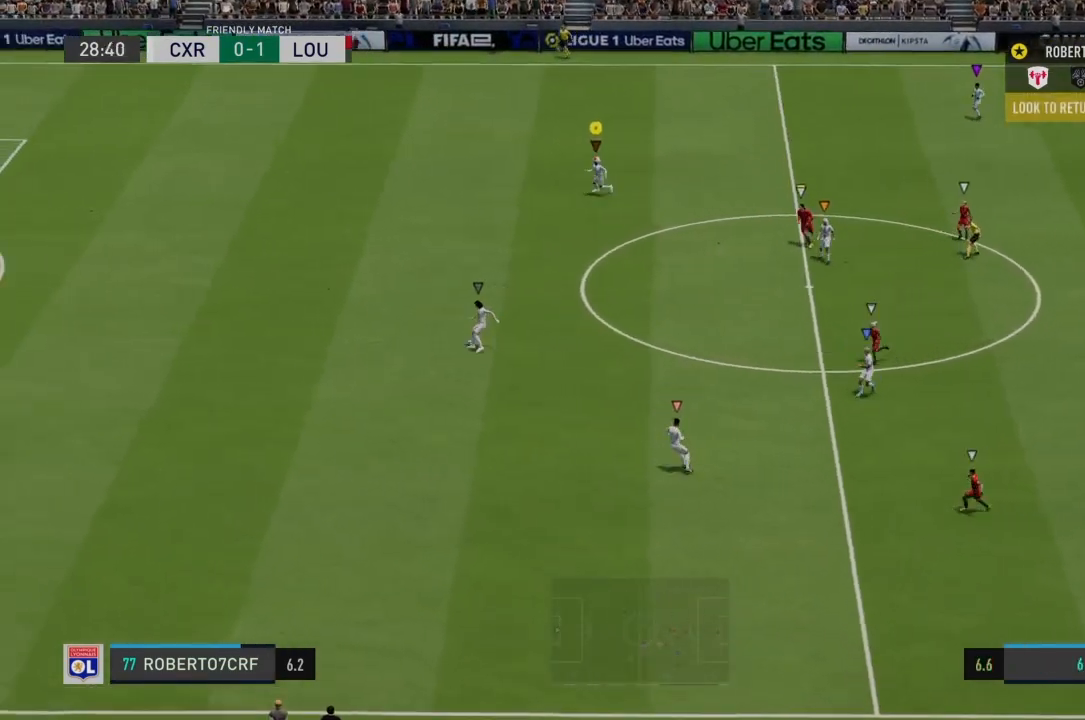
{"buttons": ["L2"], "left_stick": "left", "right_stick": "center", "events": [[67, "L1", "up"], [201, "left_stick", "left"], [334, "L2", "down"]]}
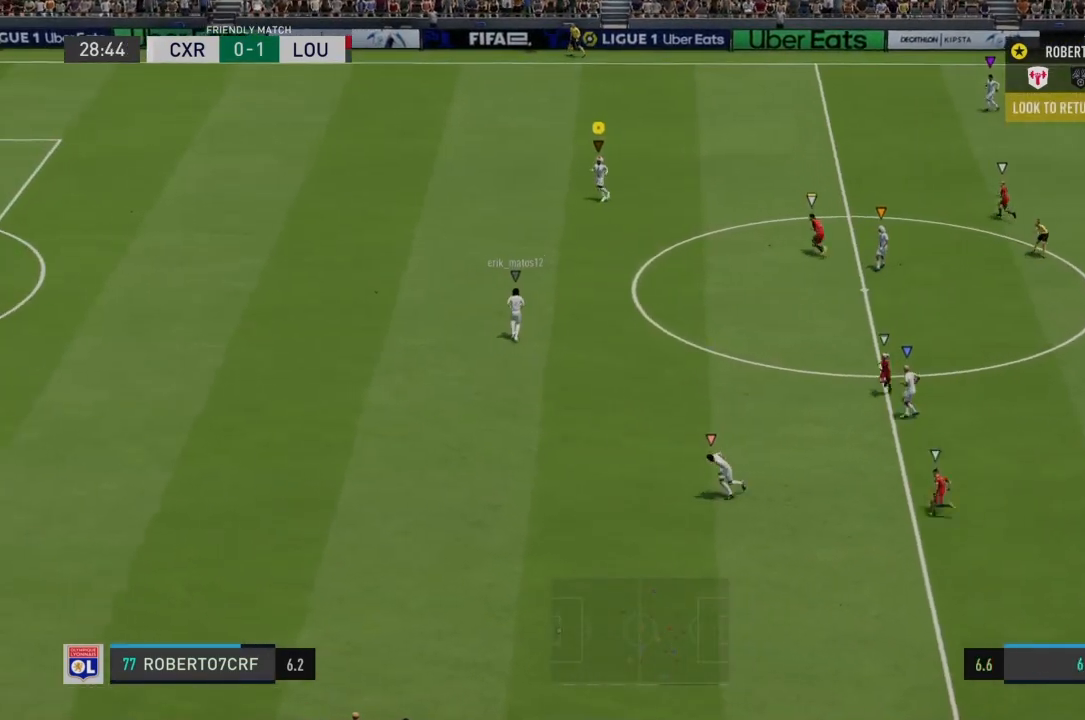
{"buttons": ["L2"], "left_stick": "up-right", "right_stick": "center", "events": [[200, "left_stick", "down-left"], [400, "left_stick", "center"], [500, "left_stick", "up-right"]]}
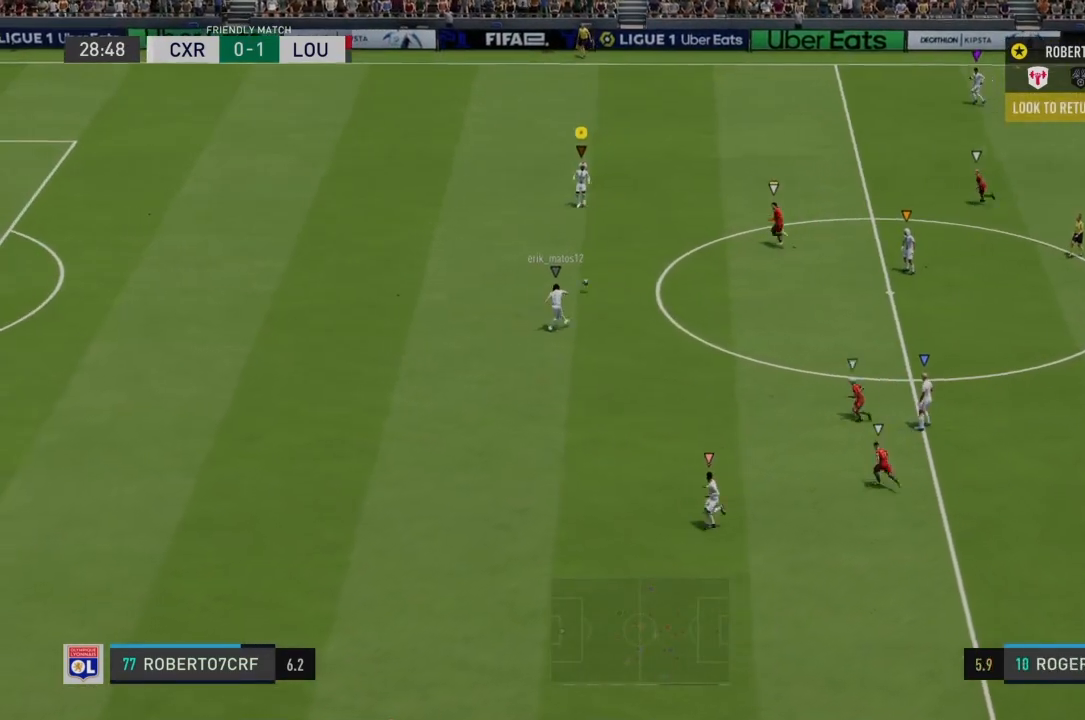
{"buttons": ["L2", "R2"], "left_stick": "up-right", "right_stick": "center", "events": [[434, "R2", "down"]]}
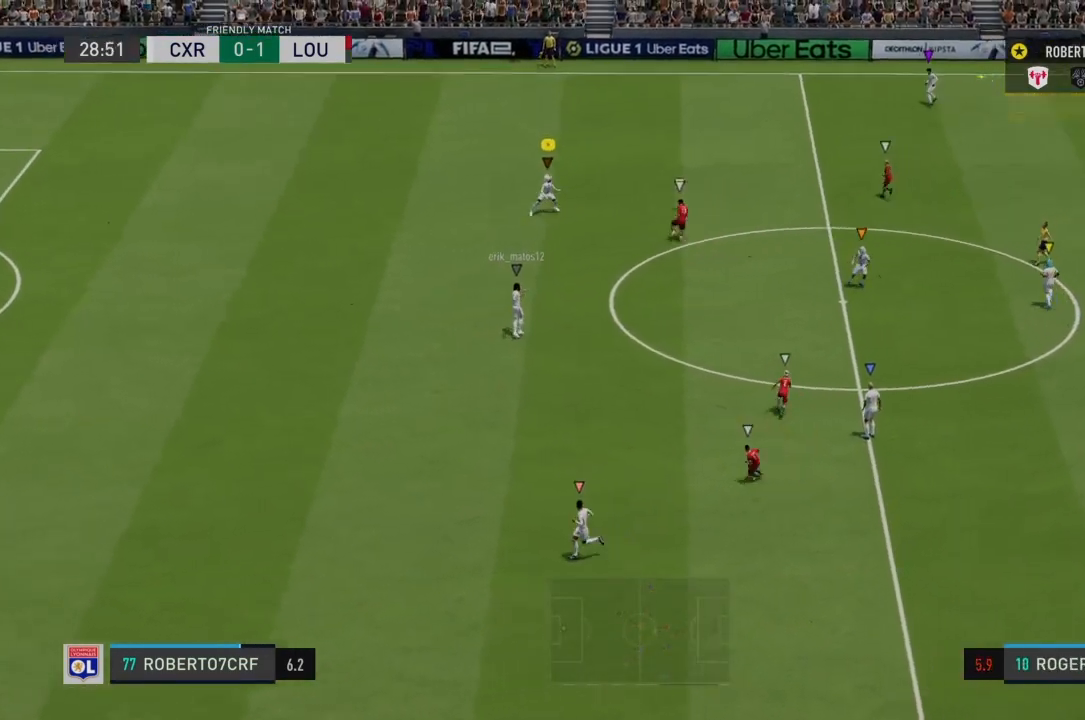
{"buttons": ["R2"], "left_stick": "right", "right_stick": "center", "events": [[67, "L2", "up"], [434, "left_stick", "right"]]}
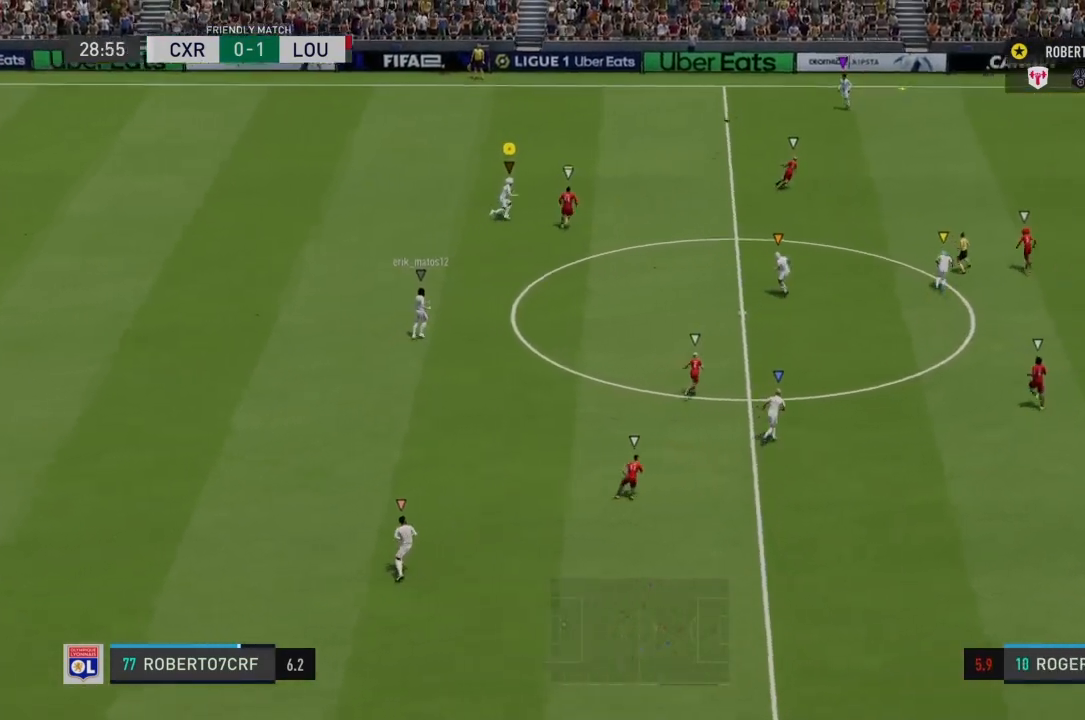
{"buttons": ["R2"], "left_stick": "right", "right_stick": "center", "events": []}
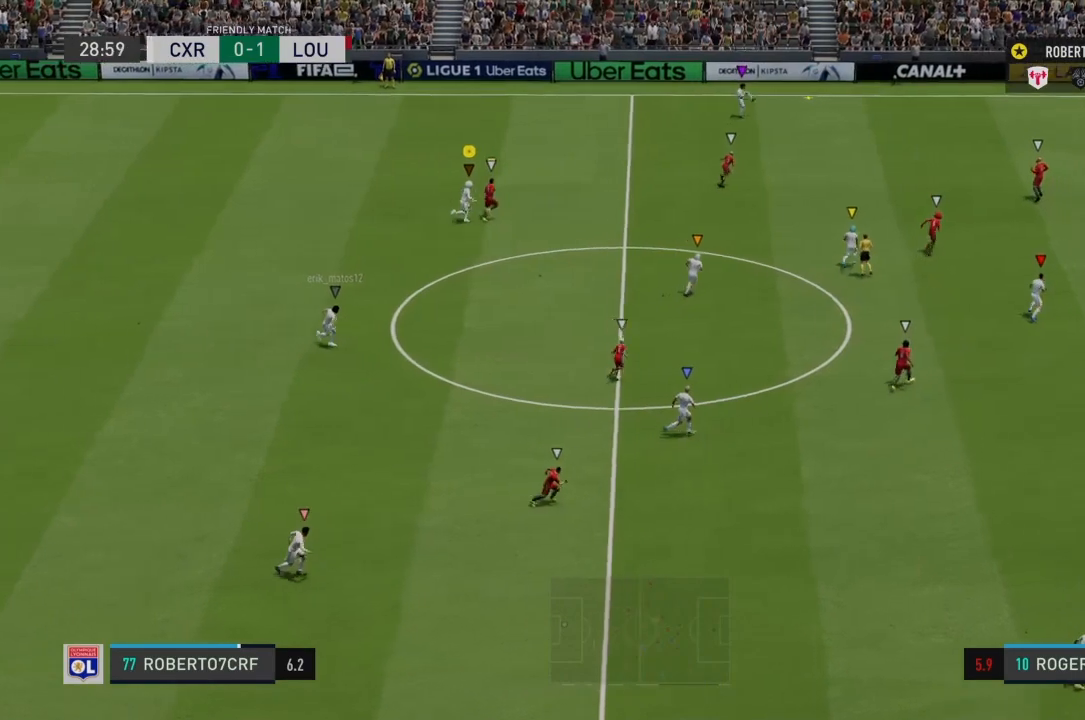
{"buttons": ["R2"], "left_stick": "right", "right_stick": "center", "events": []}
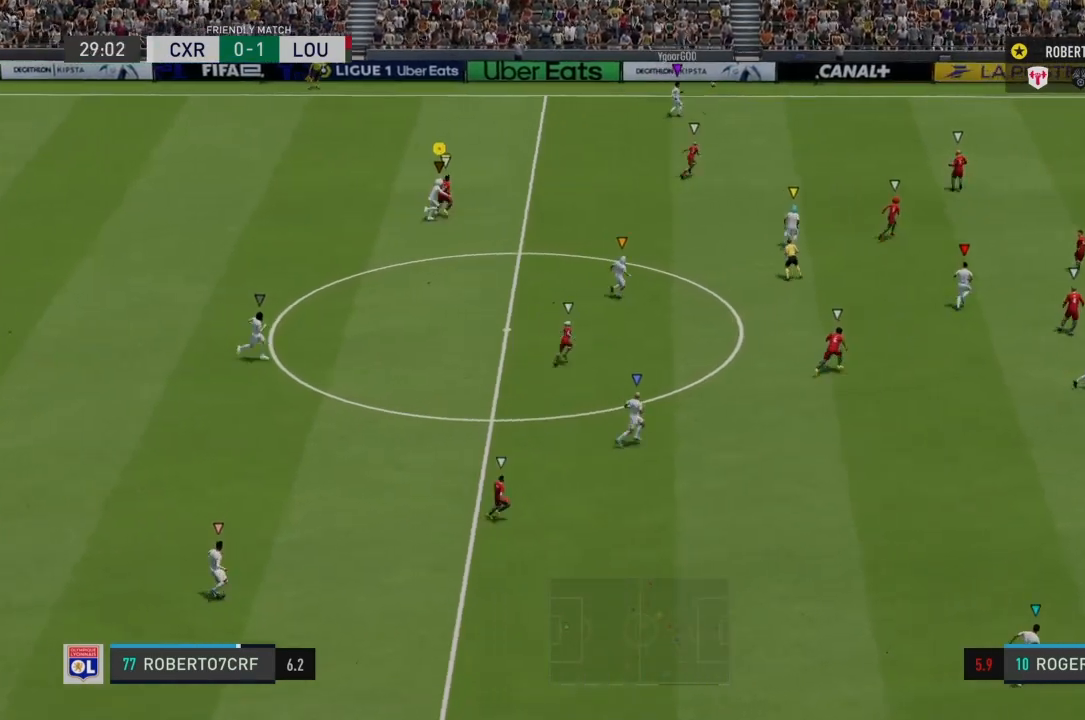
{"buttons": ["R2"], "left_stick": "right", "right_stick": "center", "events": []}
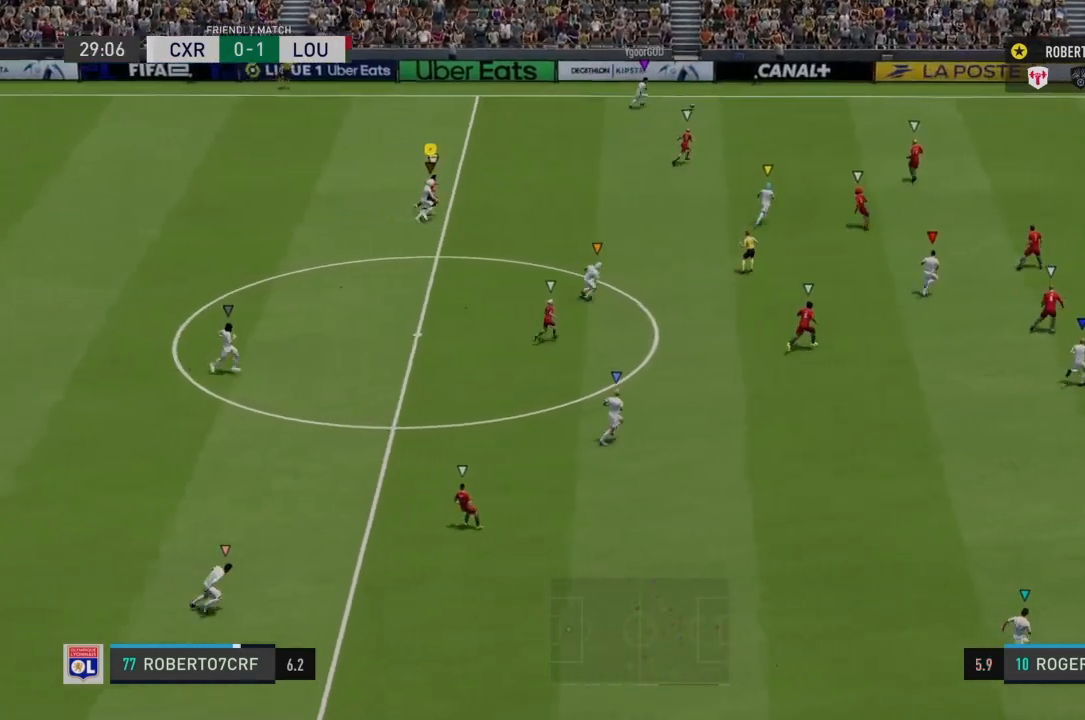
{"buttons": ["R2"], "left_stick": "right", "right_stick": "center", "events": []}
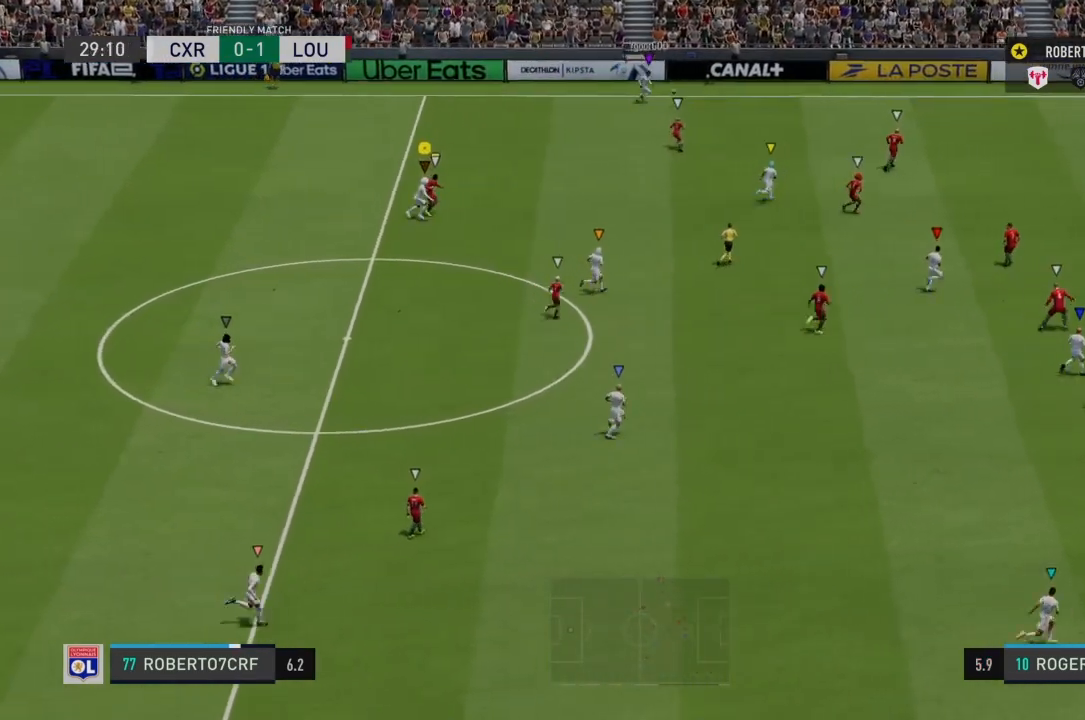
{"buttons": ["R2"], "left_stick": "up-right", "right_stick": "center", "events": [[233, "left_stick", "up-right"]]}
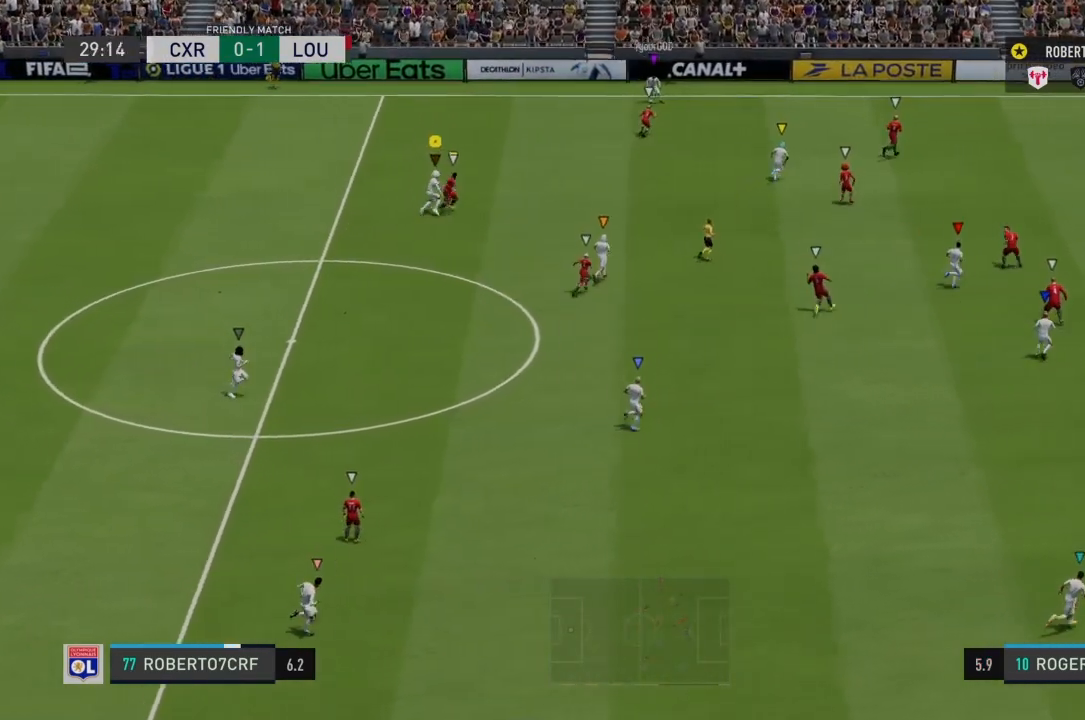
{"buttons": ["L1", "R2"], "left_stick": "up-right", "right_stick": "center", "events": [[501, "L1", "down"]]}
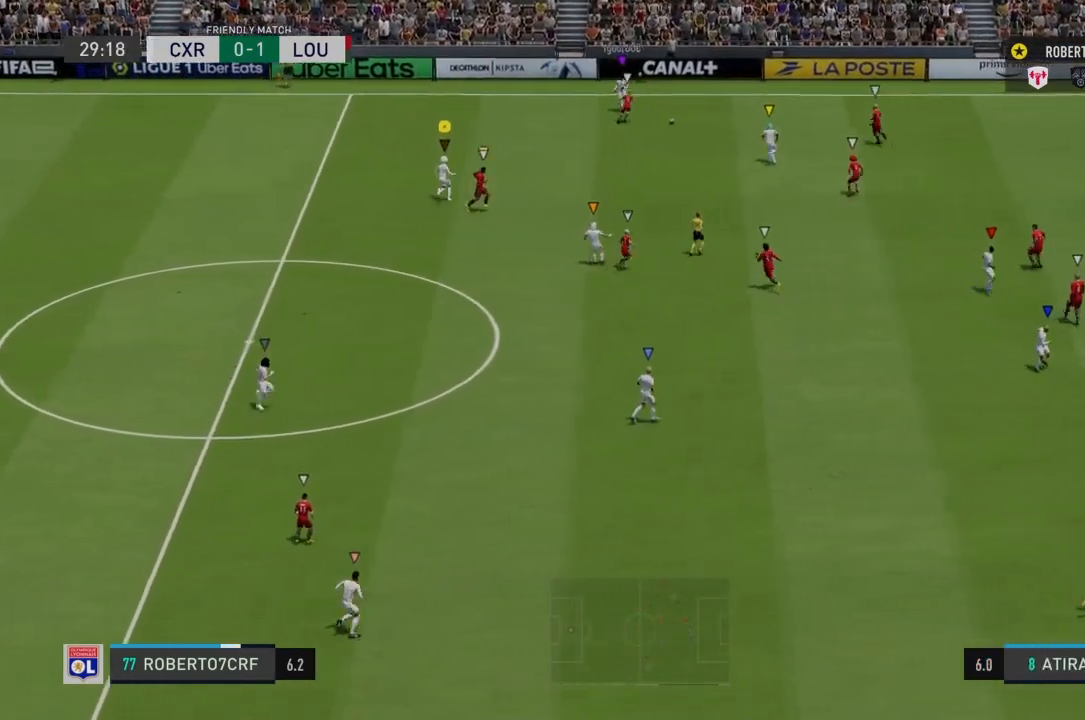
{"buttons": ["L1"], "left_stick": "center", "right_stick": "center", "events": [[67, "R2", "up"], [67, "left_stick", "up"], [300, "left_stick", "up-left"], [467, "left_stick", "center"]]}
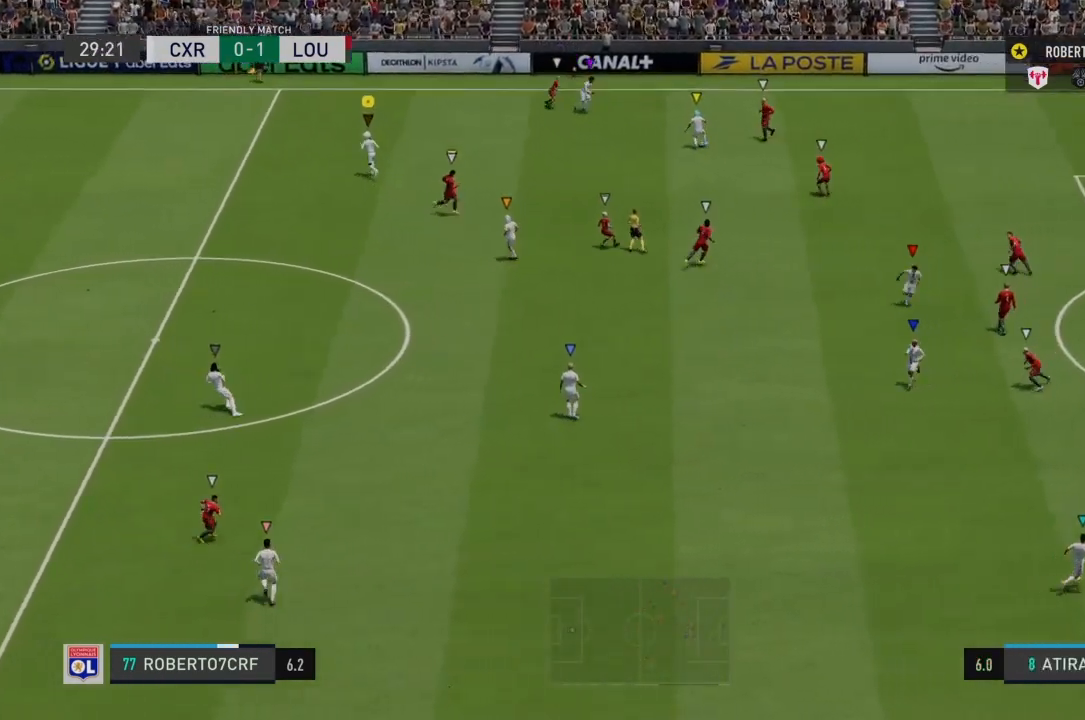
{"buttons": ["L1"], "left_stick": "down", "right_stick": "center", "events": [[101, "left_stick", "down"]]}
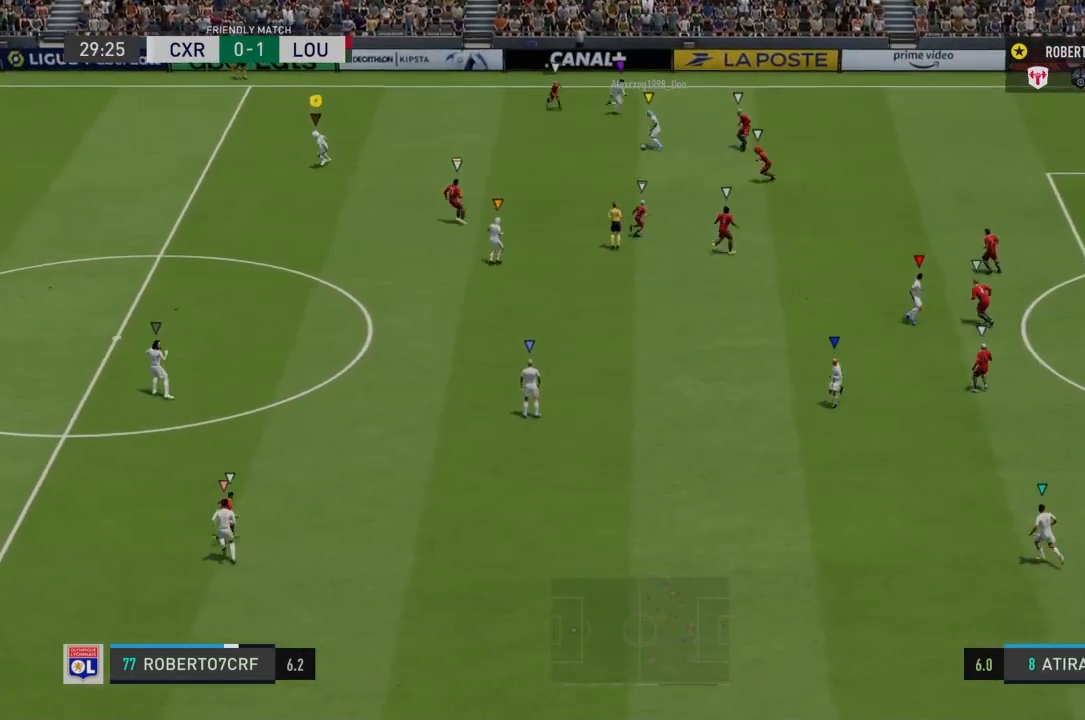
{"buttons": ["L1"], "left_stick": "down-right", "right_stick": "center", "events": [[234, "left_stick", "down-right"]]}
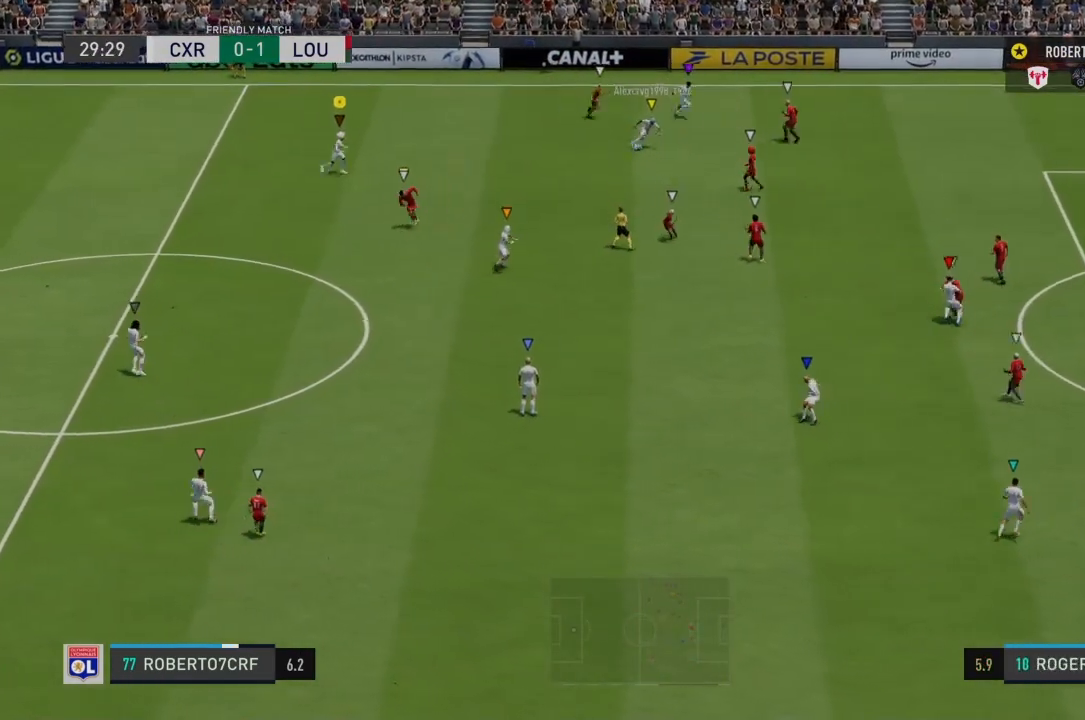
{"buttons": [], "left_stick": "down-right", "right_stick": "center", "events": [[67, "L1", "up"]]}